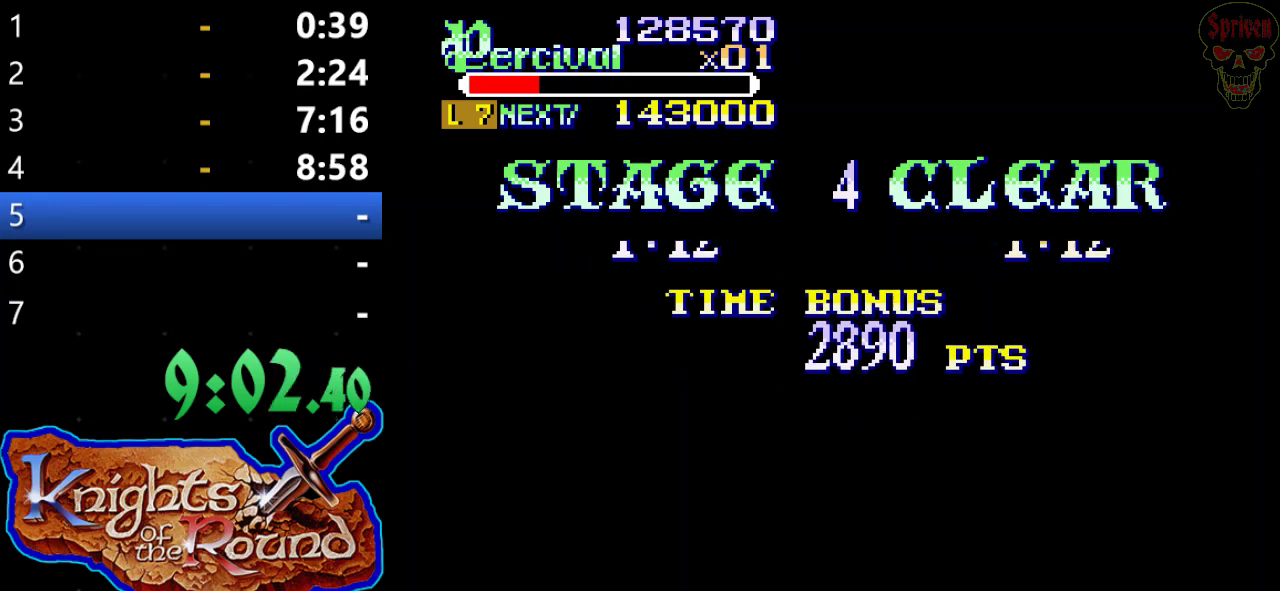
Gameplay with a controller (Xbox layout); each line is a JSON object with the inputs held at the frame after it. "events" lists button and stick changes between this image and that frame as [ms after this image, input, new state], when the widget could be followed in between. Not read: L1 L2 L3 R1 R2 R3 right_stick.
{"buttons": ["A"], "left_stick": "center", "events": [[100, "A", "down"], [200, "A", "up"], [267, "A", "down"], [367, "A", "up"], [433, "A", "down"]]}
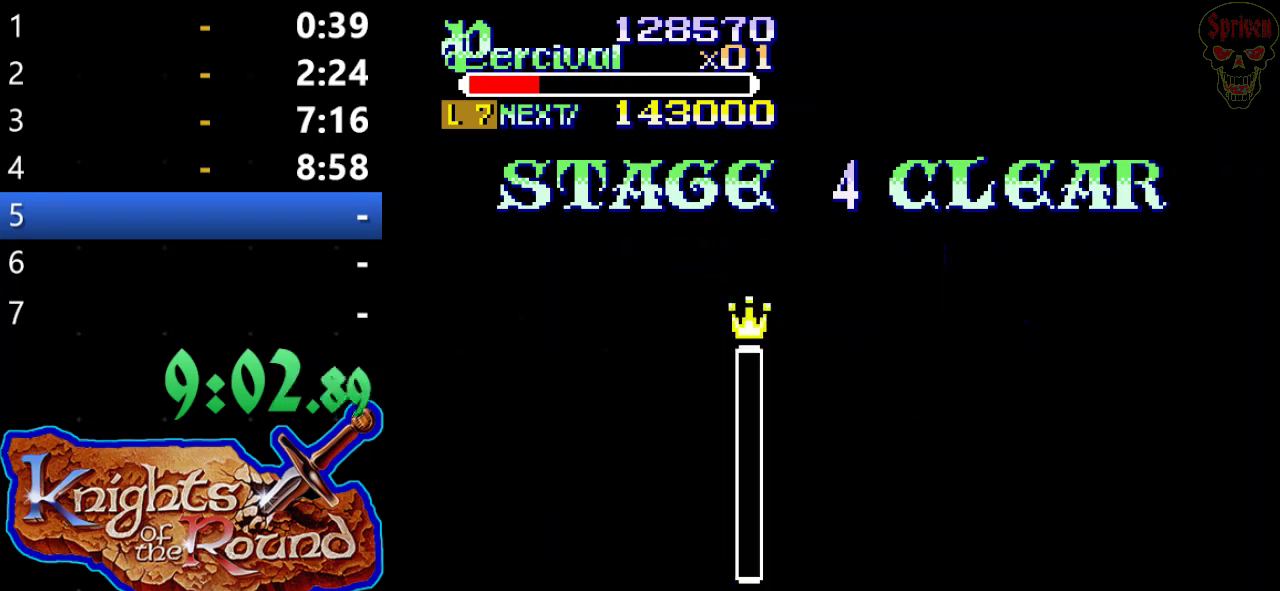
{"buttons": ["A"], "left_stick": "center", "events": [[67, "A", "up"], [133, "A", "down"], [233, "A", "up"], [300, "A", "down"], [367, "A", "up"], [467, "A", "down"]]}
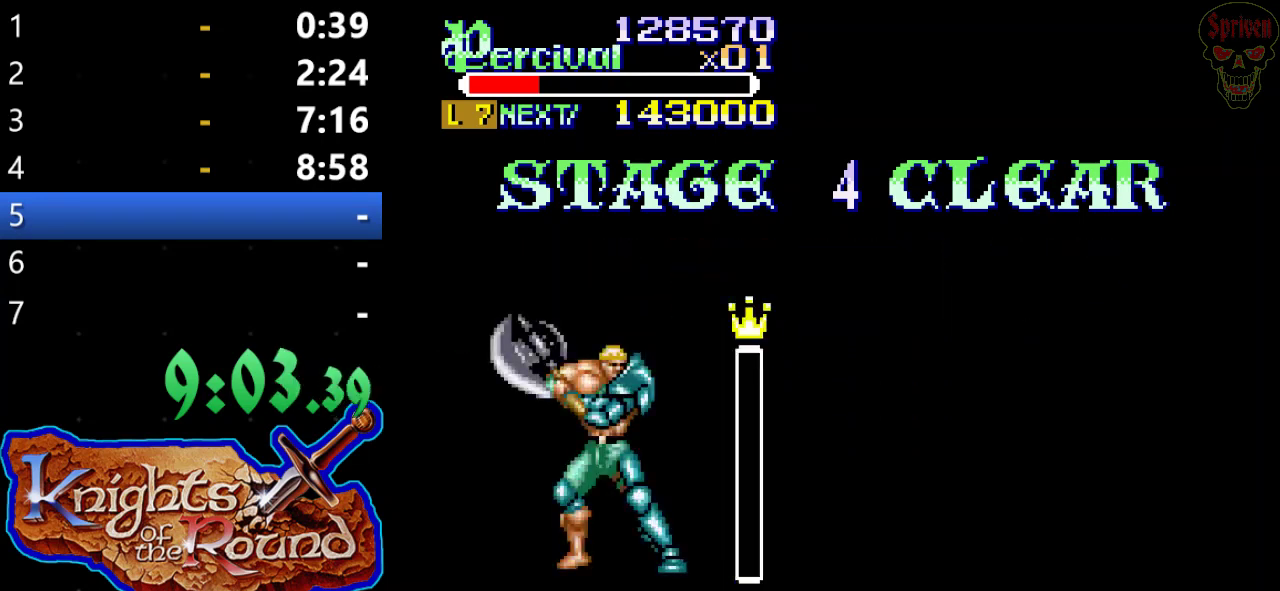
{"buttons": ["A"], "left_stick": "center", "events": [[67, "A", "up"], [133, "A", "down"], [233, "A", "up"], [300, "A", "down"], [400, "A", "up"], [467, "A", "down"]]}
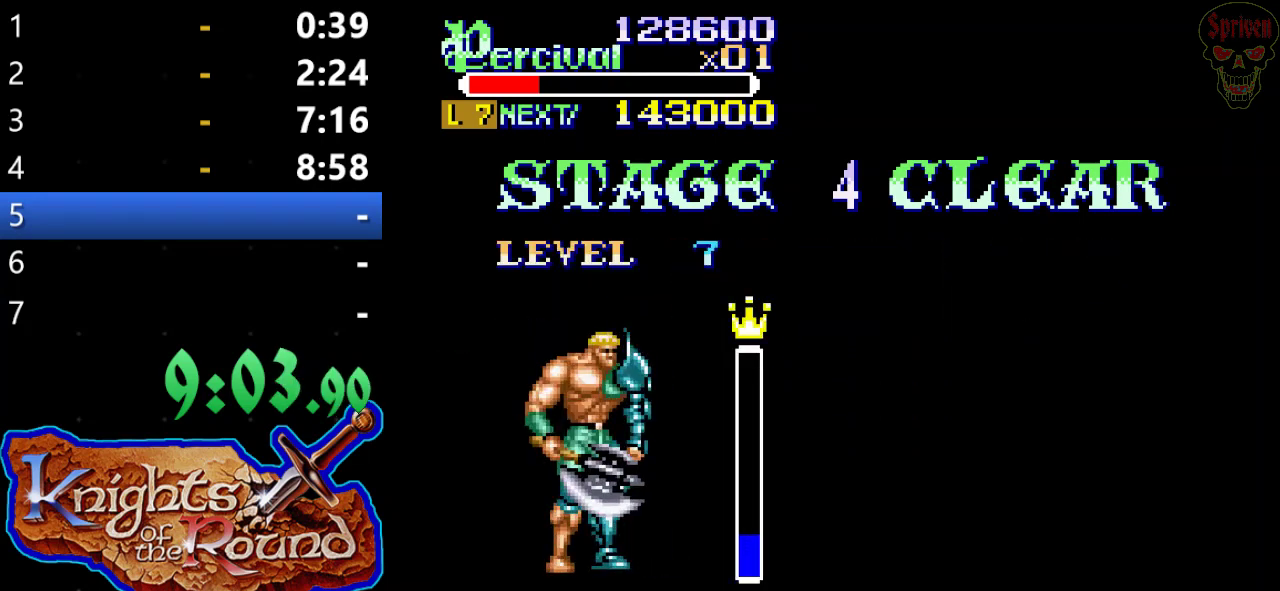
{"buttons": ["A"], "left_stick": "center", "events": [[67, "A", "up"], [167, "A", "down"], [233, "A", "up"], [333, "A", "down"], [433, "A", "up"], [500, "A", "down"]]}
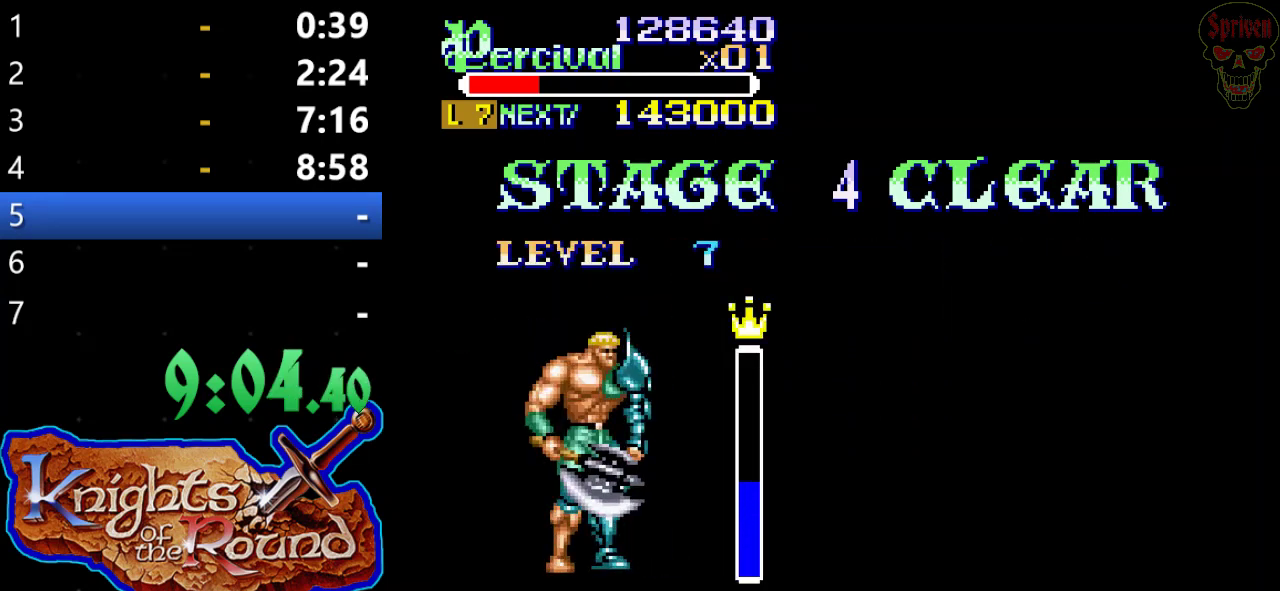
{"buttons": [], "left_stick": "center", "events": [[133, "A", "up"], [200, "A", "down"], [300, "A", "up"], [367, "A", "down"], [467, "A", "up"]]}
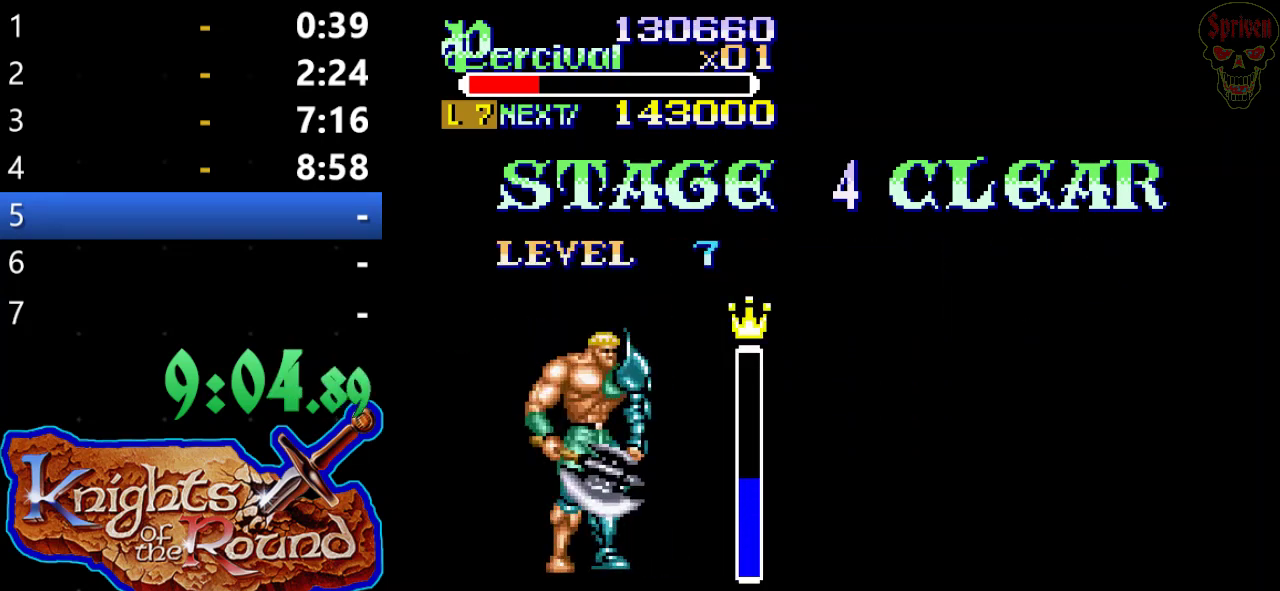
{"buttons": [], "left_stick": "center", "events": [[33, "A", "down"], [133, "A", "up"], [200, "A", "down"], [300, "A", "up"], [367, "A", "down"], [467, "A", "up"]]}
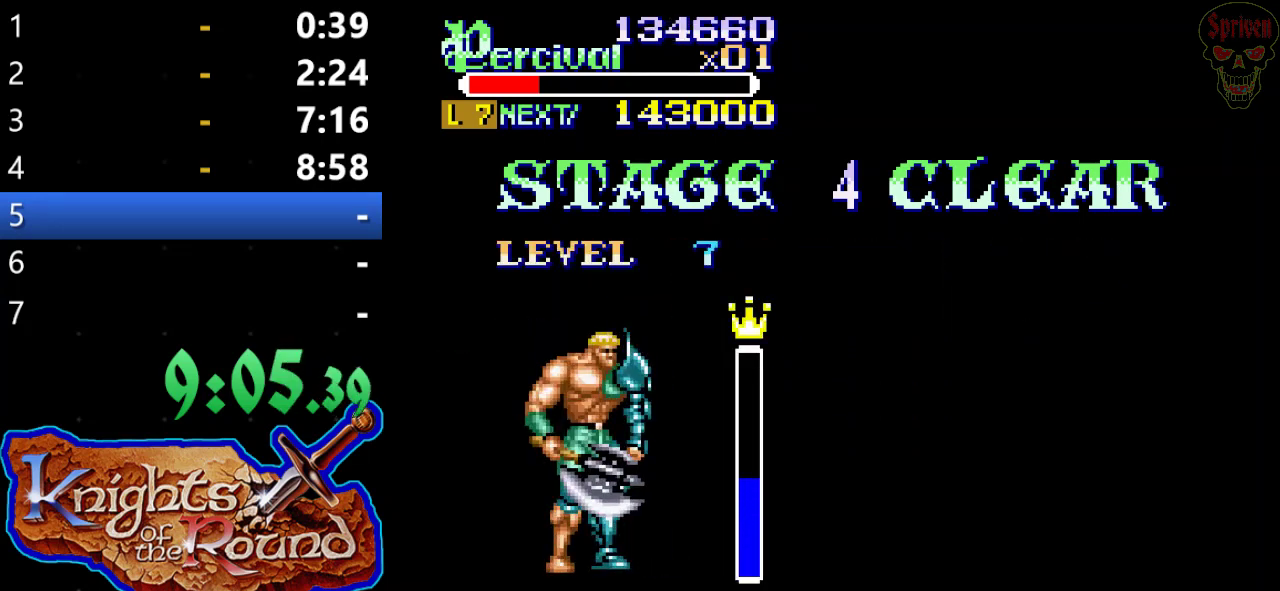
{"buttons": [], "left_stick": "center", "events": [[67, "A", "down"], [133, "A", "up"], [233, "A", "down"], [300, "A", "up"], [400, "A", "down"], [467, "A", "up"]]}
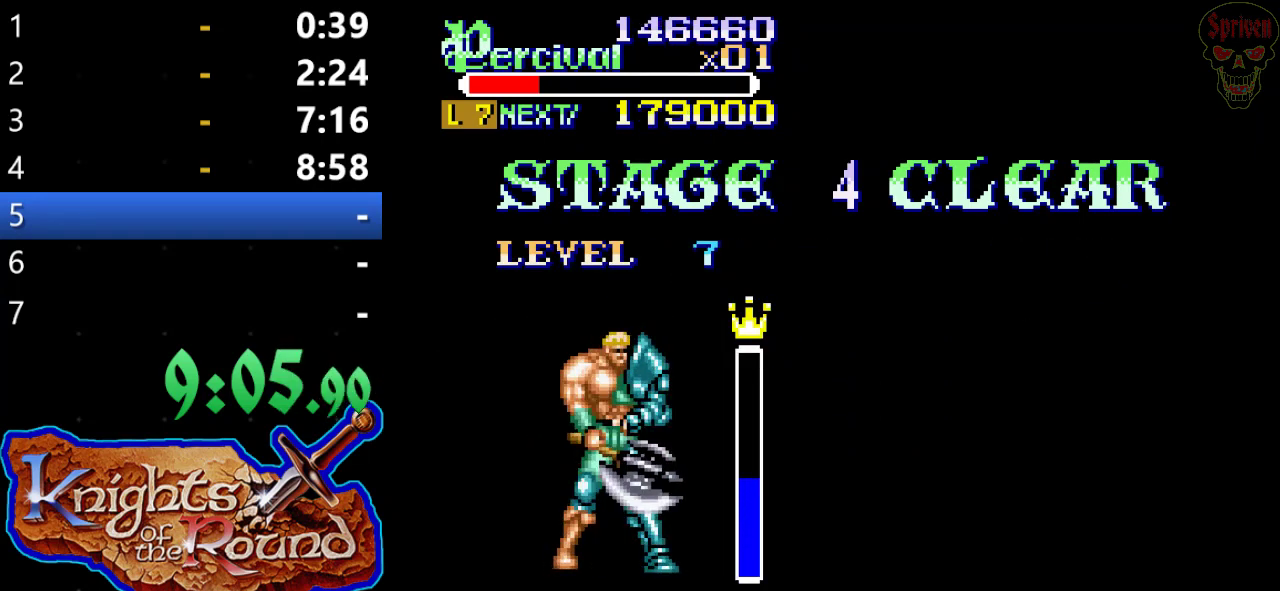
{"buttons": ["A"], "left_stick": "center", "events": [[67, "A", "down"], [167, "A", "up"], [267, "A", "down"], [367, "A", "up"], [467, "A", "down"]]}
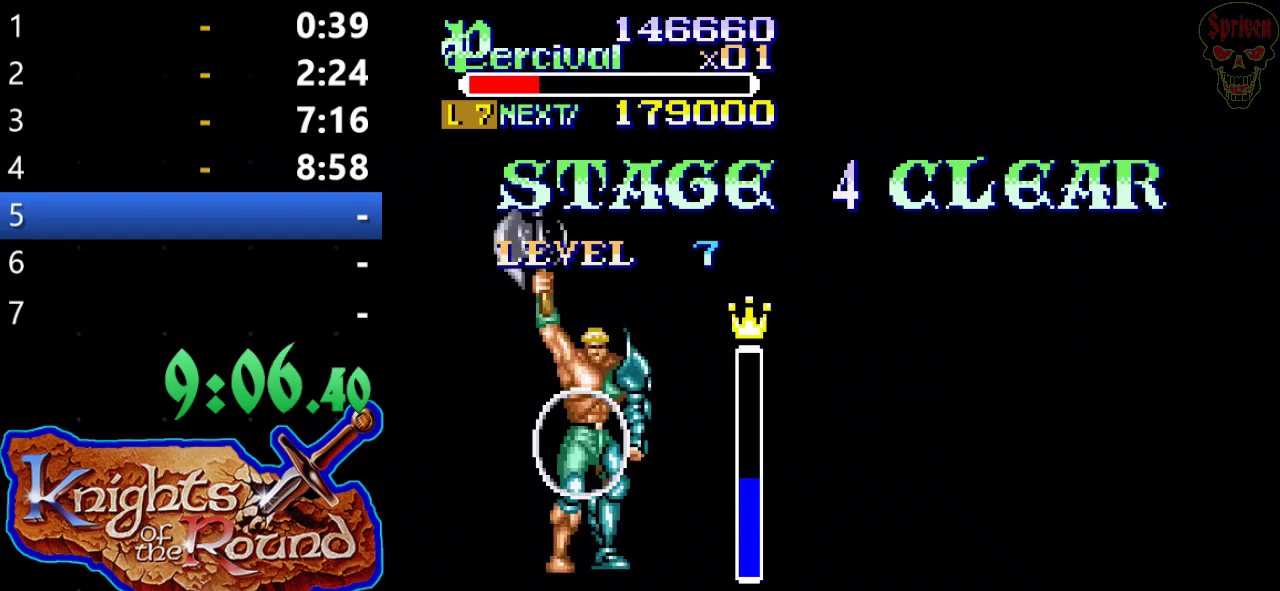
{"buttons": ["A"], "left_stick": "center", "events": [[33, "A", "up"], [133, "A", "down"], [233, "A", "up"], [333, "A", "down"], [400, "A", "up"], [467, "A", "down"]]}
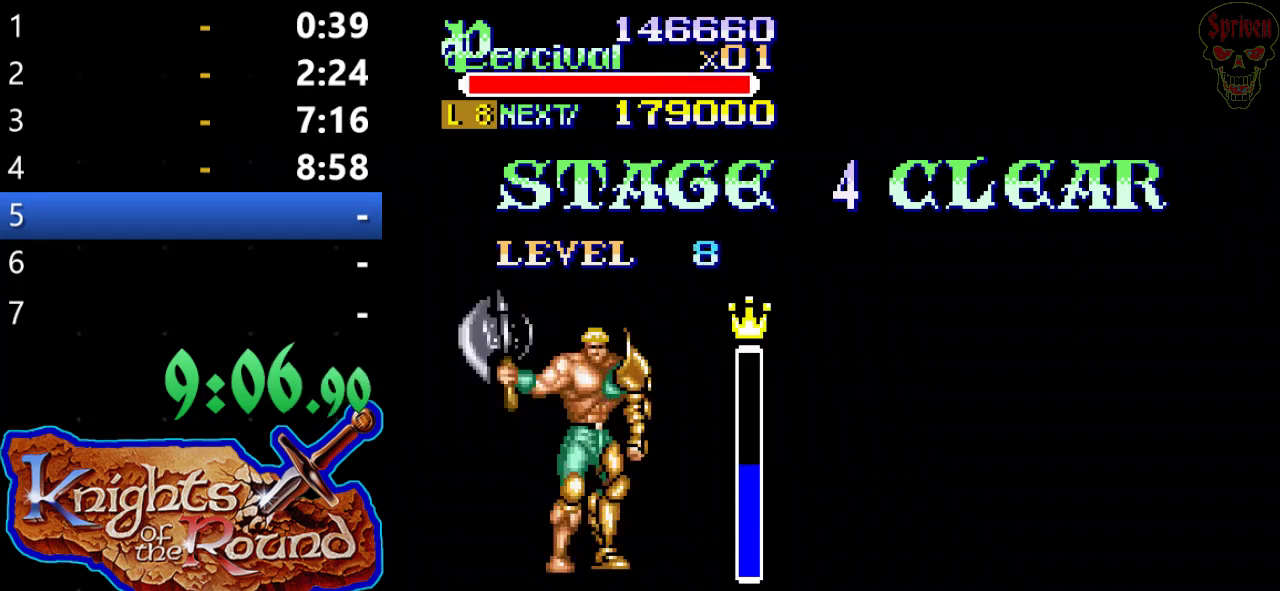
{"buttons": [], "left_stick": "center", "events": [[67, "A", "up"], [167, "A", "down"], [233, "A", "up"], [333, "A", "down"], [433, "A", "up"]]}
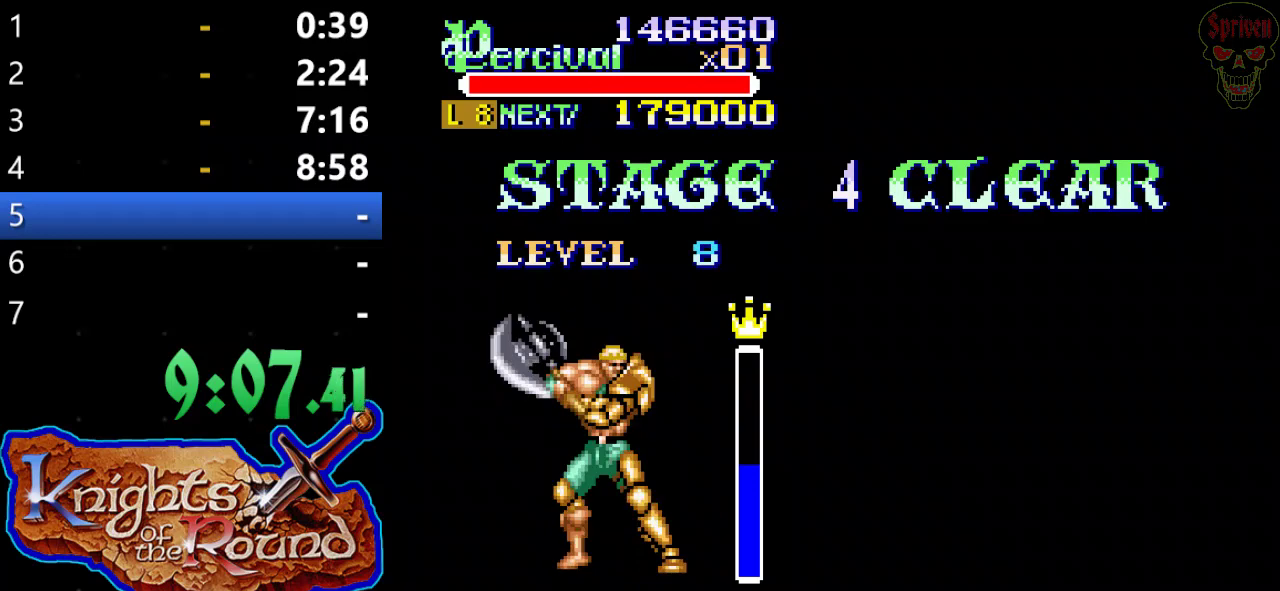
{"buttons": [], "left_stick": "center", "events": [[33, "A", "down"], [100, "A", "up"], [200, "A", "down"], [267, "A", "up"], [367, "A", "down"], [433, "A", "up"]]}
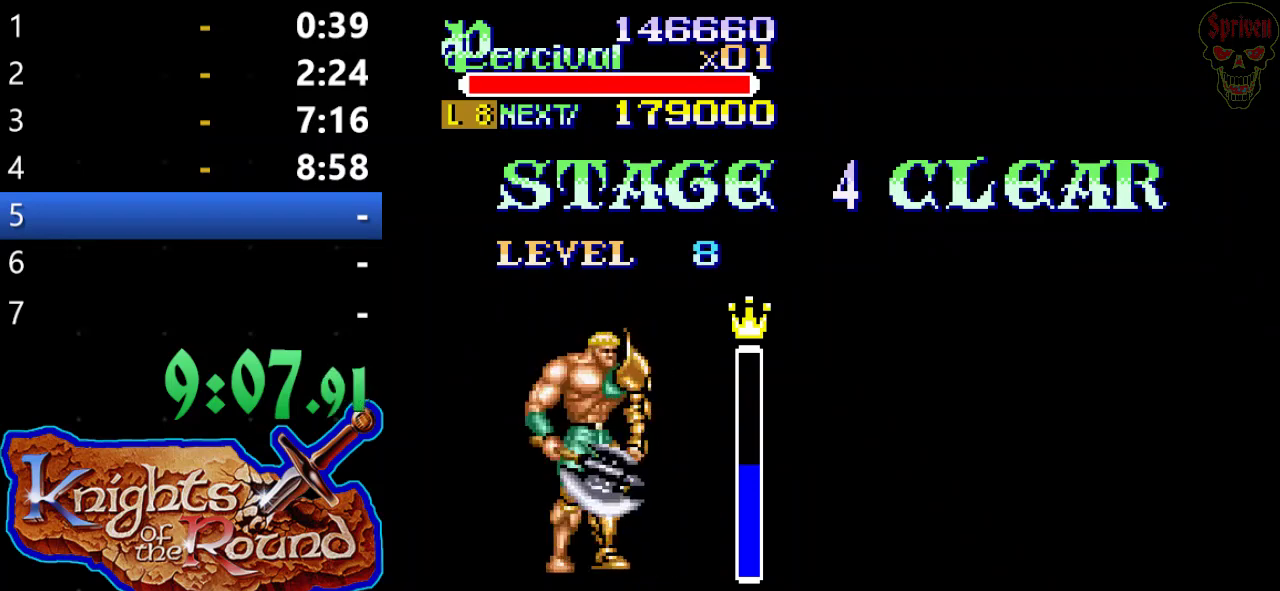
{"buttons": [], "left_stick": "center", "events": [[67, "A", "down"], [133, "A", "up"], [233, "A", "down"], [300, "A", "up"], [400, "A", "down"], [467, "A", "up"]]}
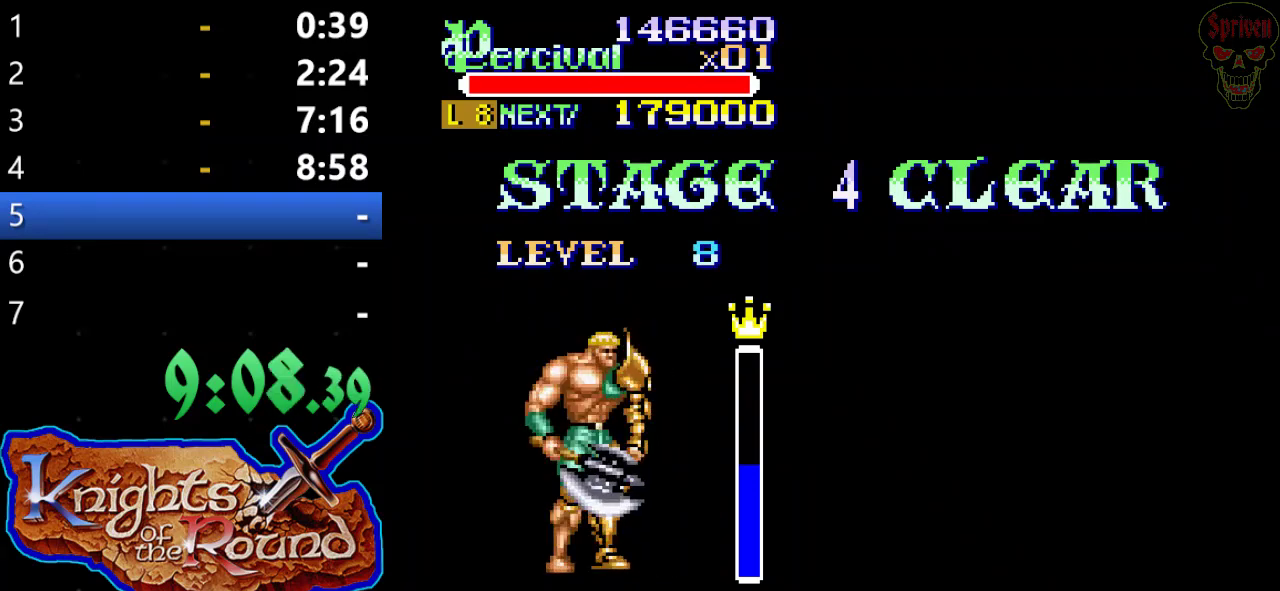
{"buttons": [], "left_stick": "center", "events": [[67, "A", "down"], [167, "A", "up"], [233, "A", "down"], [333, "A", "up"], [433, "A", "down"], [500, "A", "up"]]}
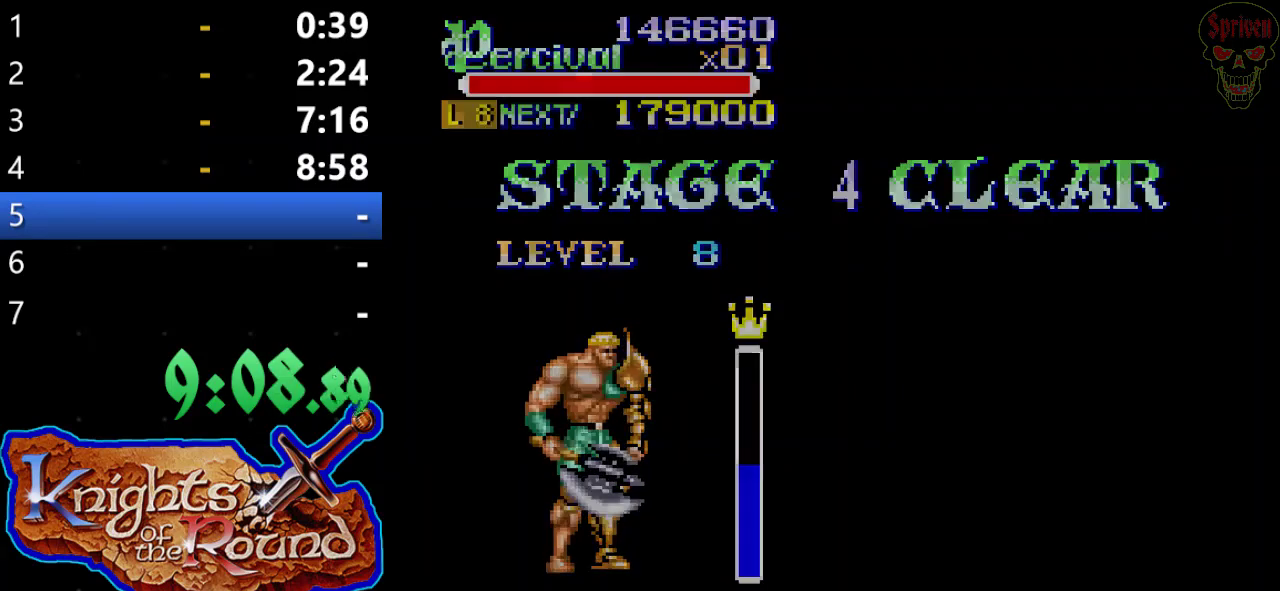
{"buttons": [], "left_stick": "center", "events": [[100, "A", "down"], [167, "A", "up"]]}
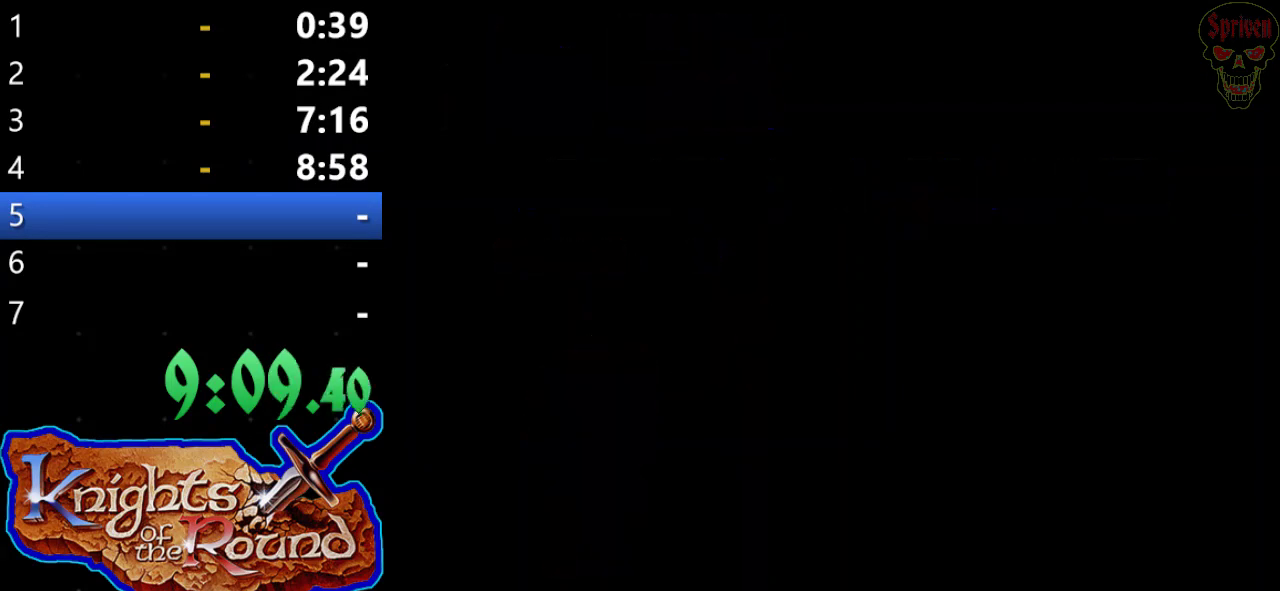
{"buttons": [], "left_stick": "center", "events": [[367, "START", "down"], [500, "START", "up"]]}
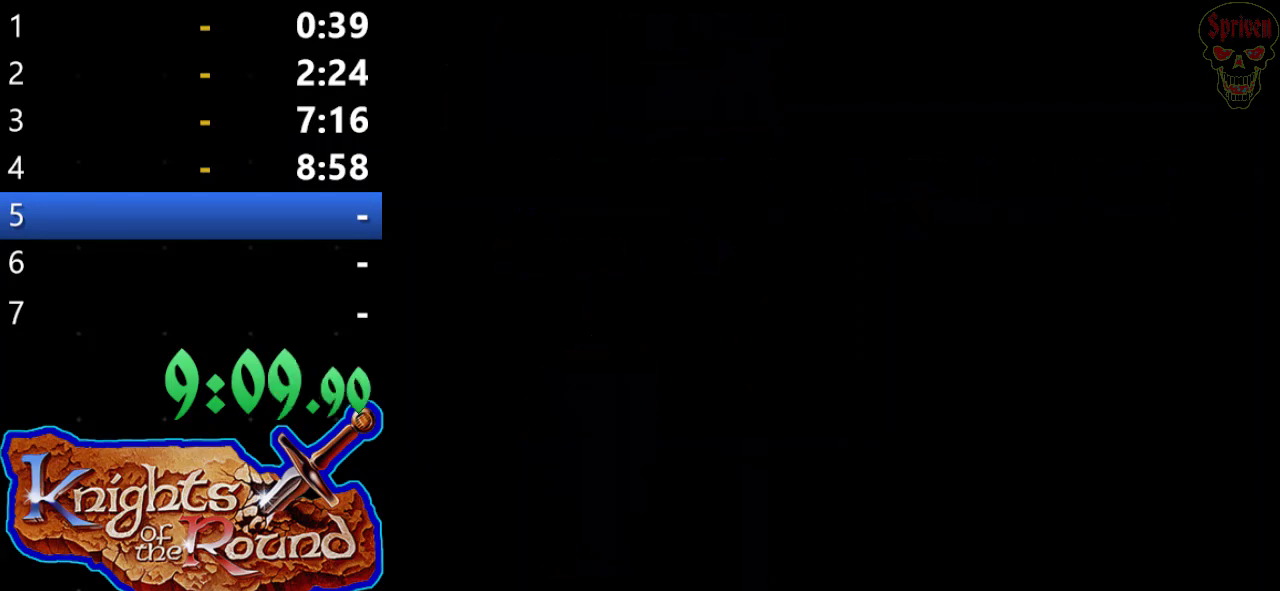
{"buttons": [], "left_stick": "center", "events": [[67, "START", "down"], [133, "START", "up"], [233, "START", "down"], [333, "START", "up"], [400, "START", "down"], [500, "START", "up"]]}
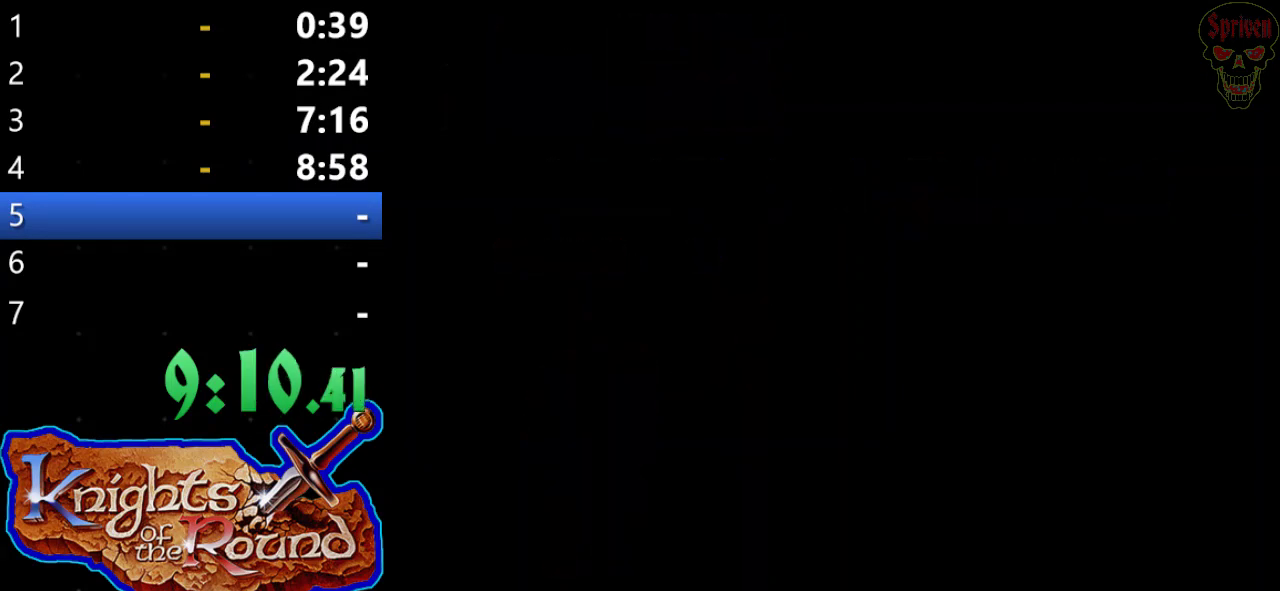
{"buttons": ["START"], "left_stick": "center", "events": [[100, "START", "down"], [200, "START", "up"], [267, "START", "down"], [367, "START", "up"], [467, "START", "down"]]}
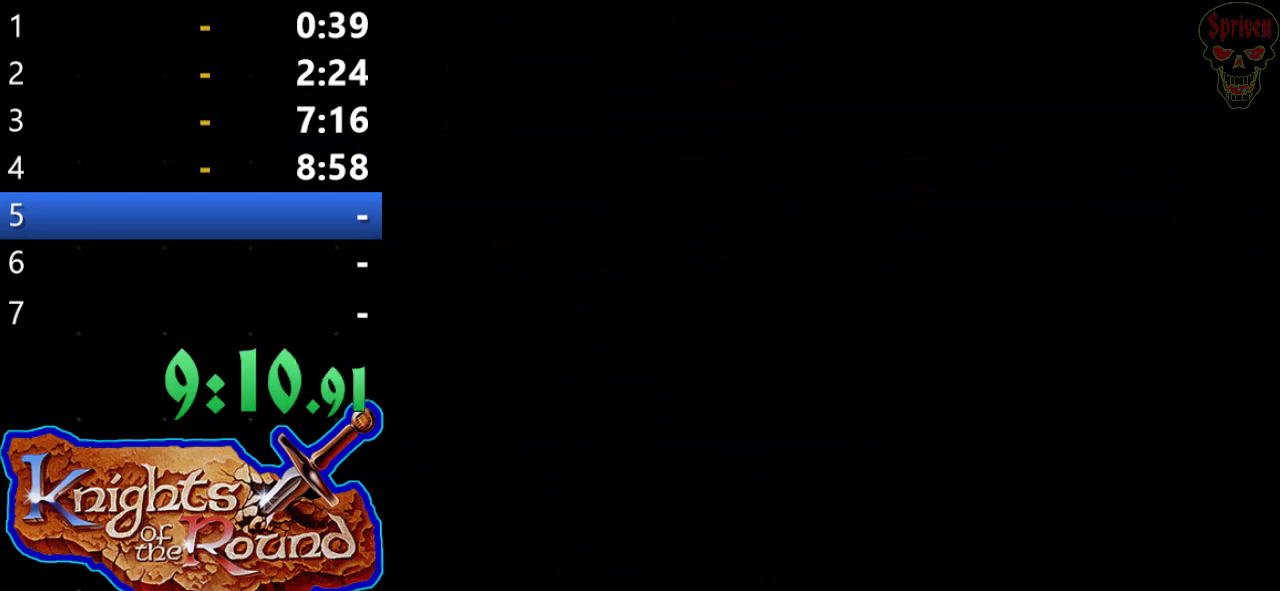
{"buttons": ["START"], "left_stick": "center", "events": [[67, "START", "up"], [133, "START", "down"], [233, "START", "up"], [333, "START", "down"], [400, "START", "up"], [500, "START", "down"]]}
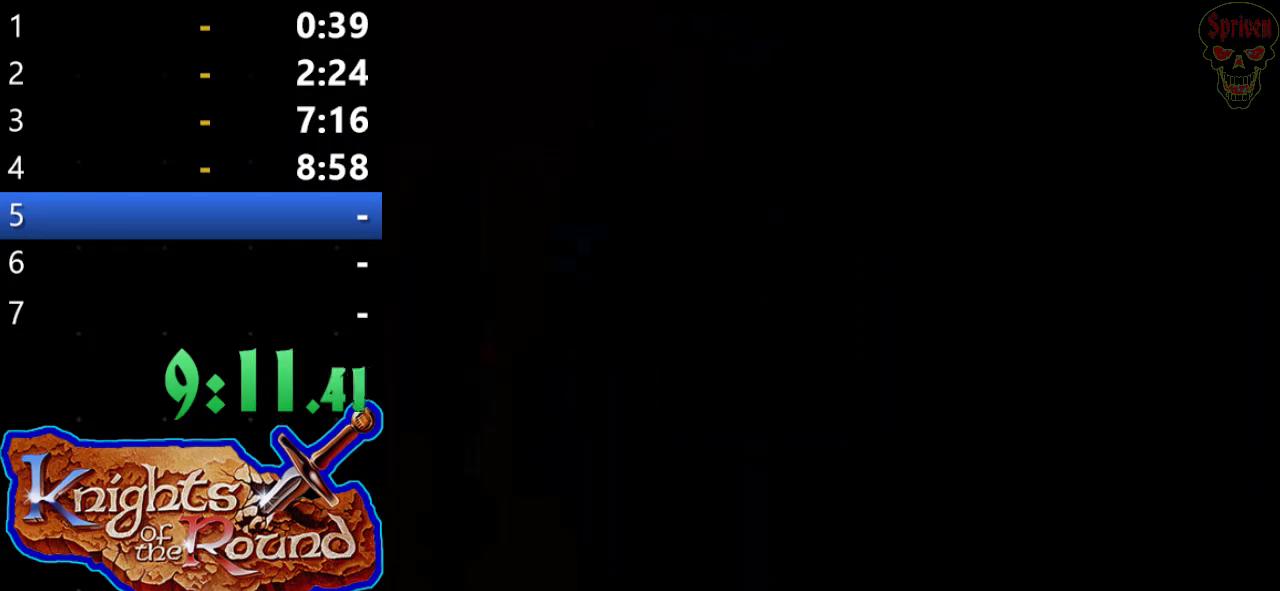
{"buttons": ["START"], "left_stick": "center", "events": [[100, "START", "up"], [167, "START", "down"], [267, "START", "up"], [333, "START", "down"], [433, "START", "up"], [500, "START", "down"]]}
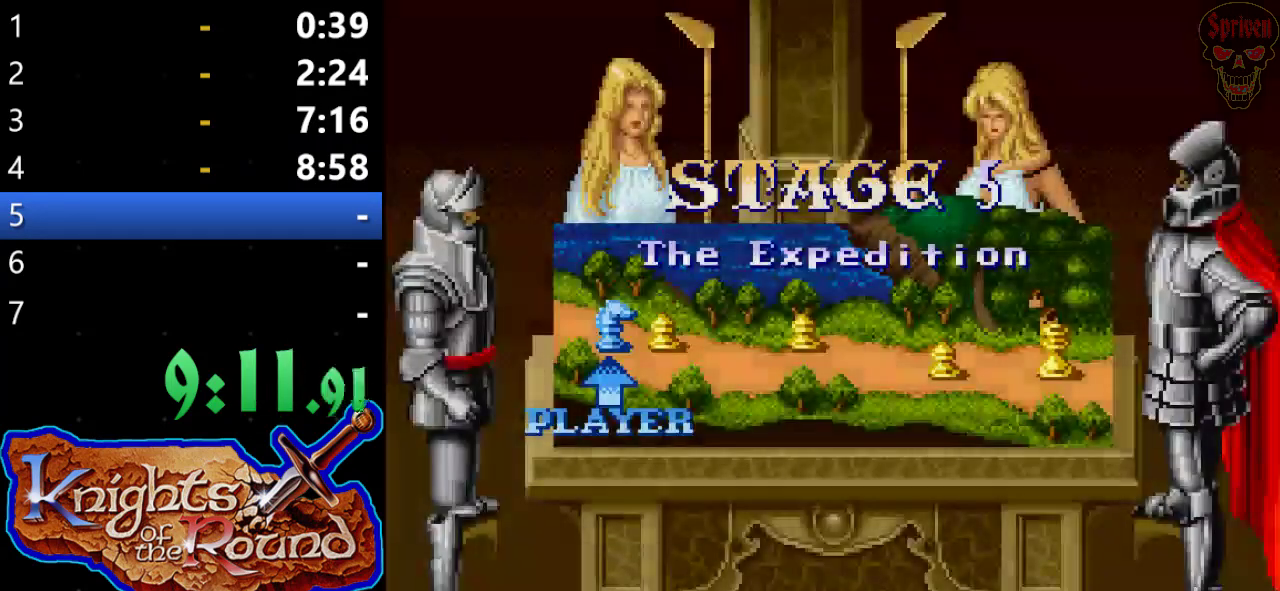
{"buttons": [], "left_stick": "center", "events": [[100, "START", "up"], [167, "START", "down"], [300, "START", "up"]]}
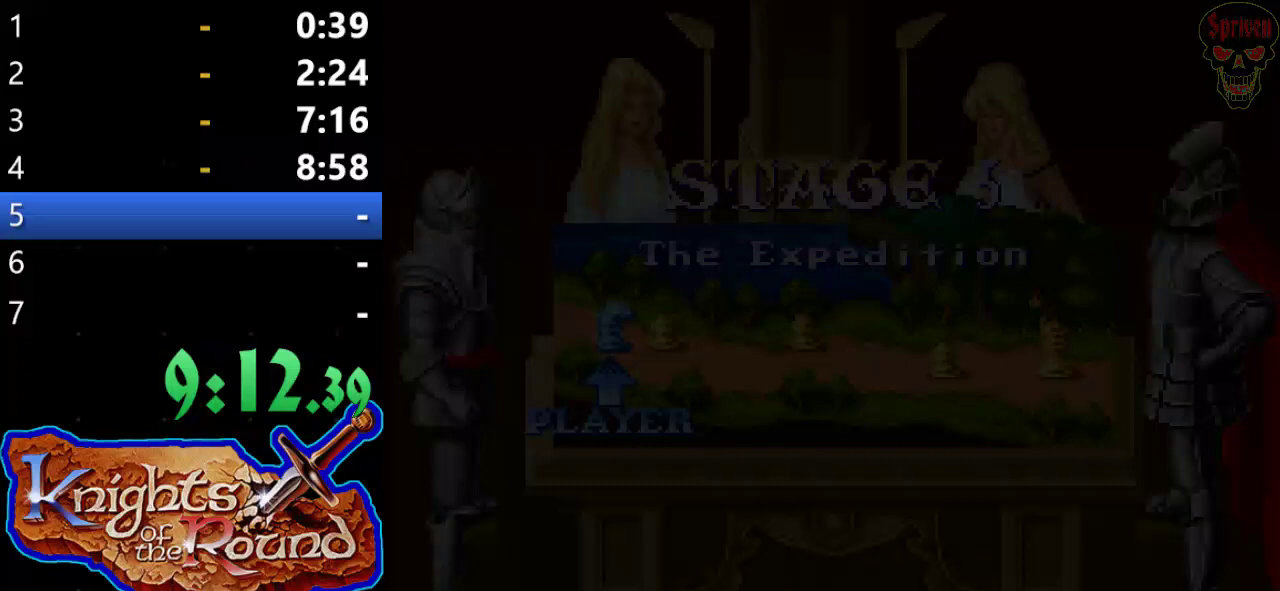
{"buttons": ["DPAD_RIGHT"], "left_stick": "center", "events": [[233, "DPAD_RIGHT", "down"]]}
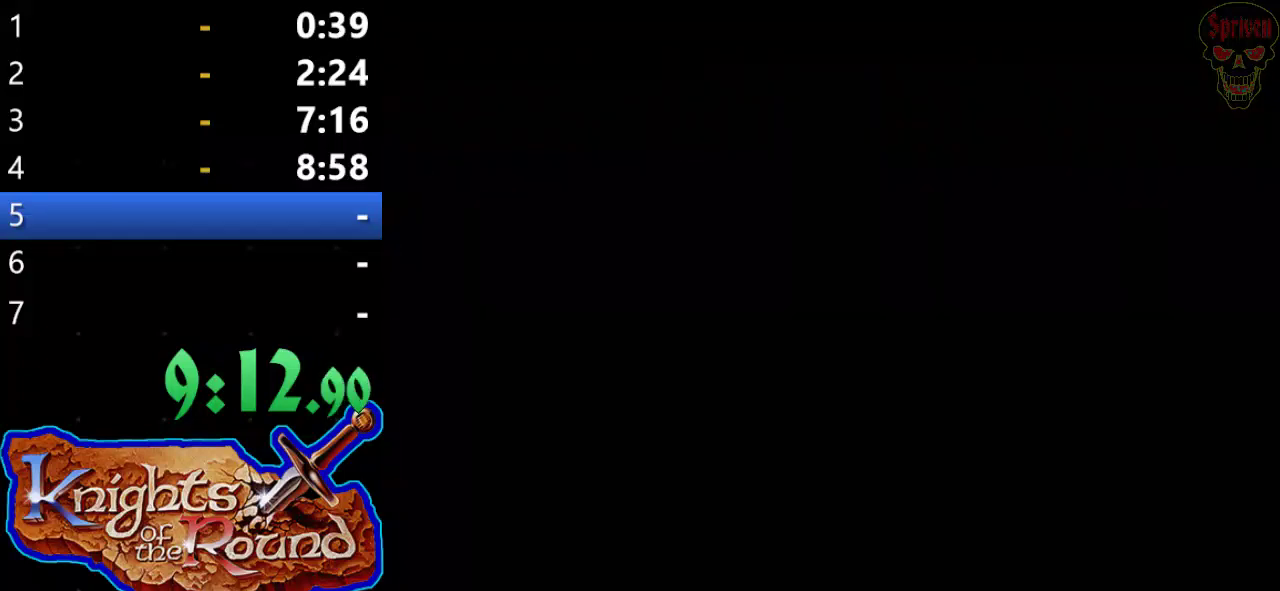
{"buttons": ["DPAD_RIGHT"], "left_stick": "center", "events": []}
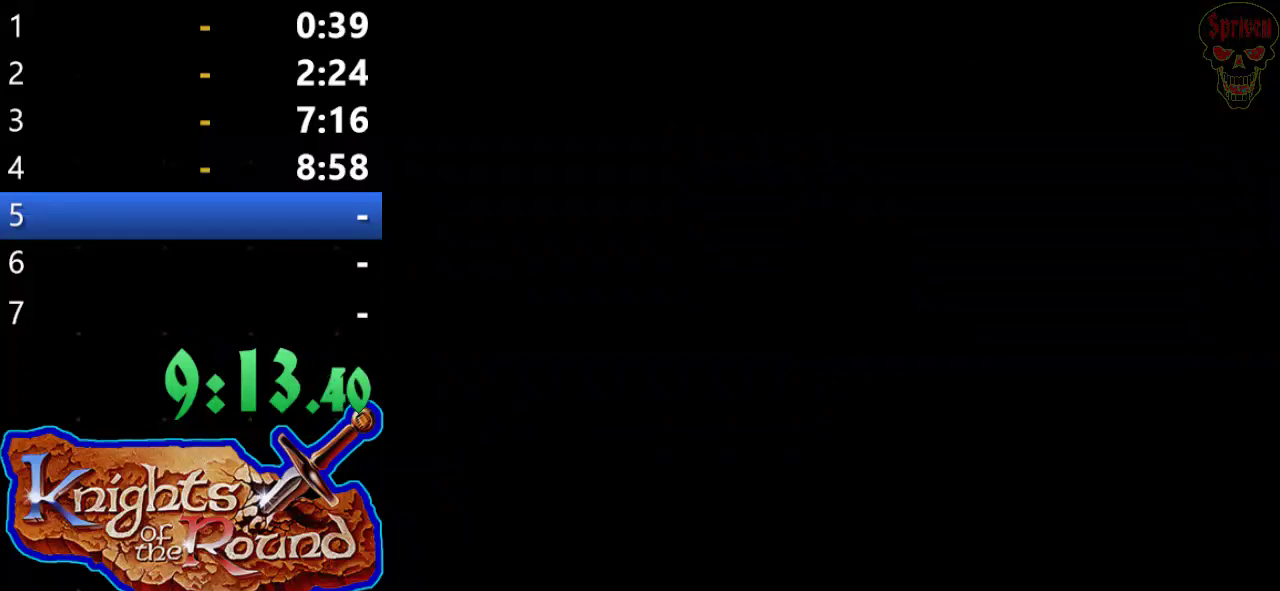
{"buttons": ["DPAD_RIGHT"], "left_stick": "center", "events": []}
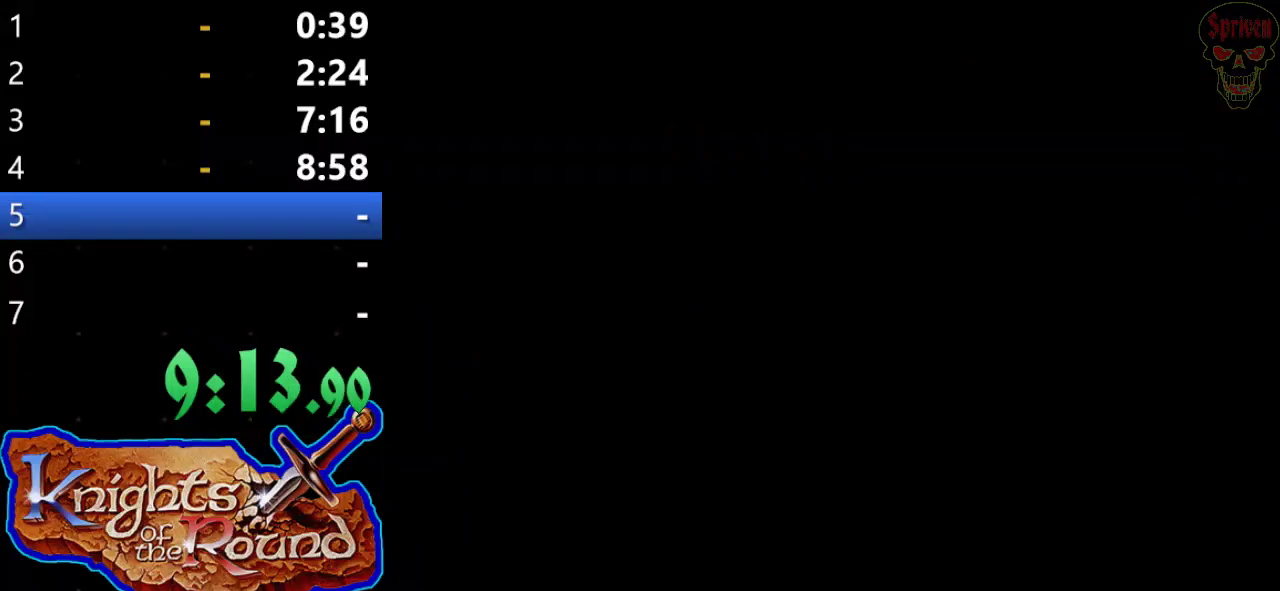
{"buttons": ["DPAD_RIGHT"], "left_stick": "center", "events": []}
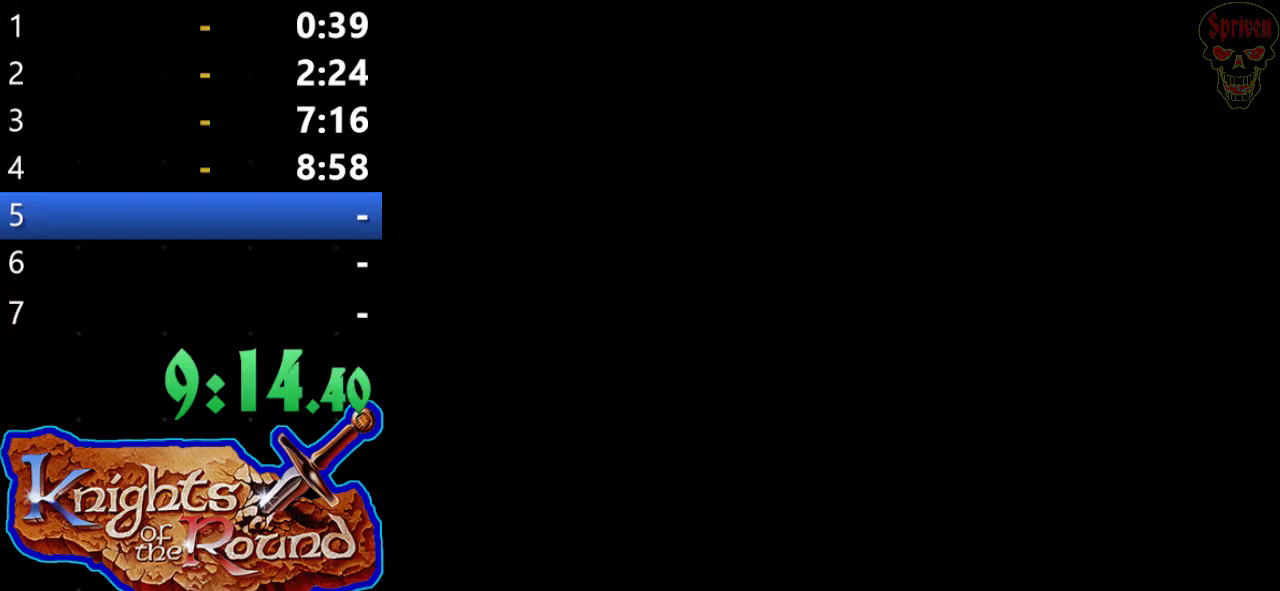
{"buttons": ["DPAD_RIGHT"], "left_stick": "center", "events": []}
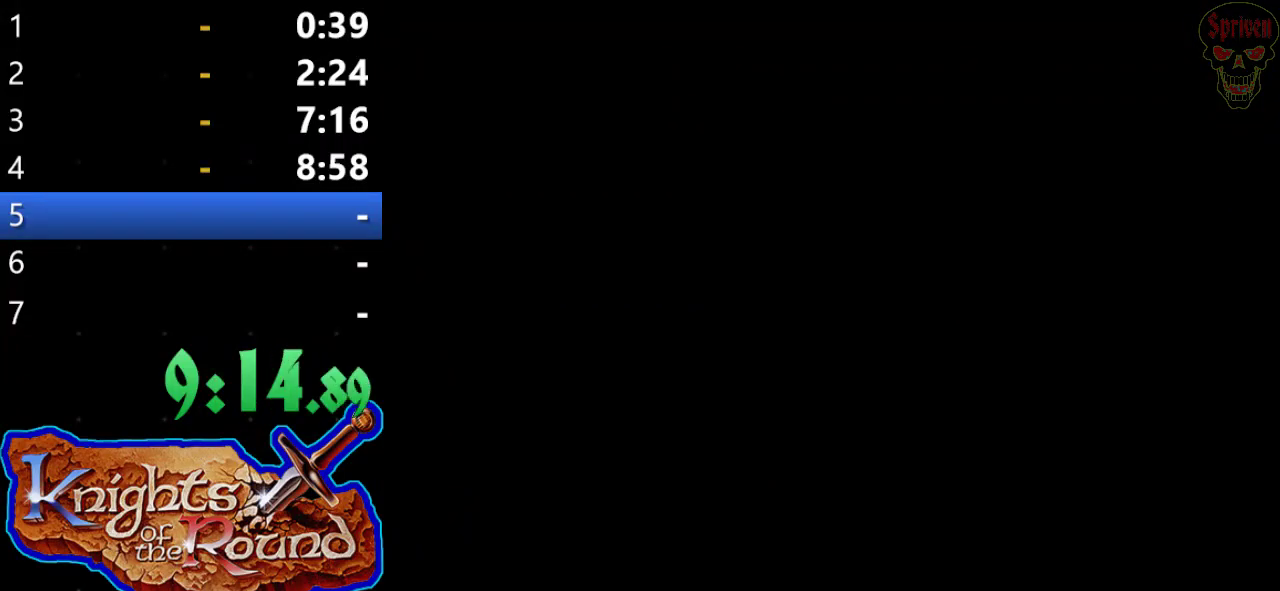
{"buttons": ["DPAD_RIGHT"], "left_stick": "center", "events": []}
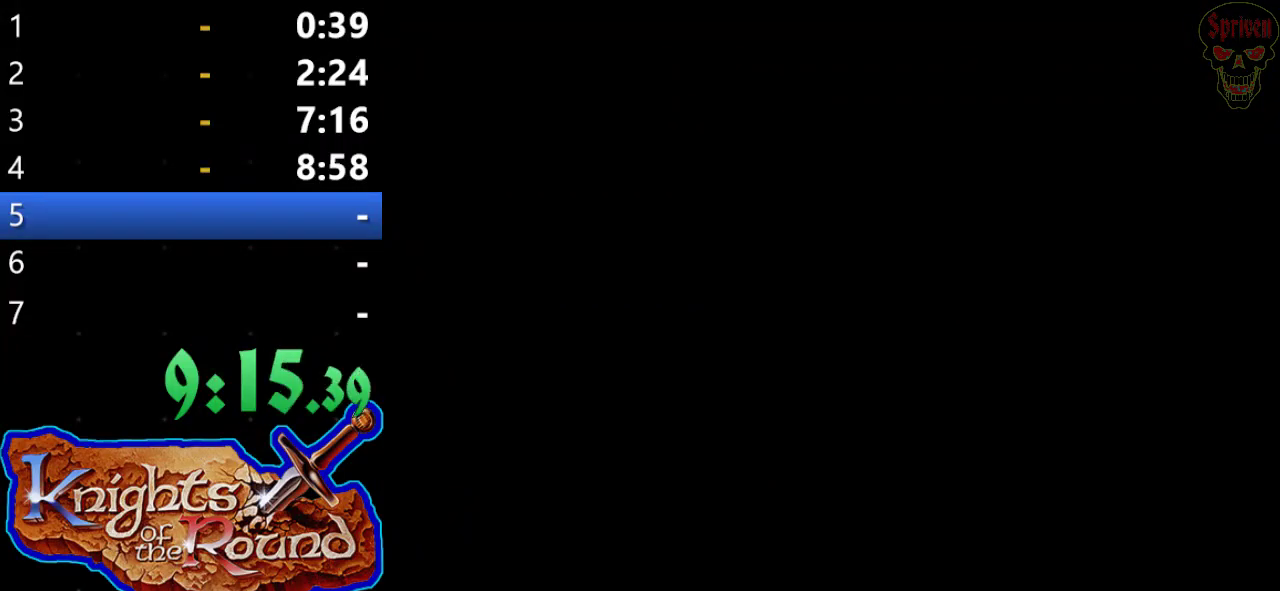
{"buttons": ["DPAD_RIGHT"], "left_stick": "center", "events": []}
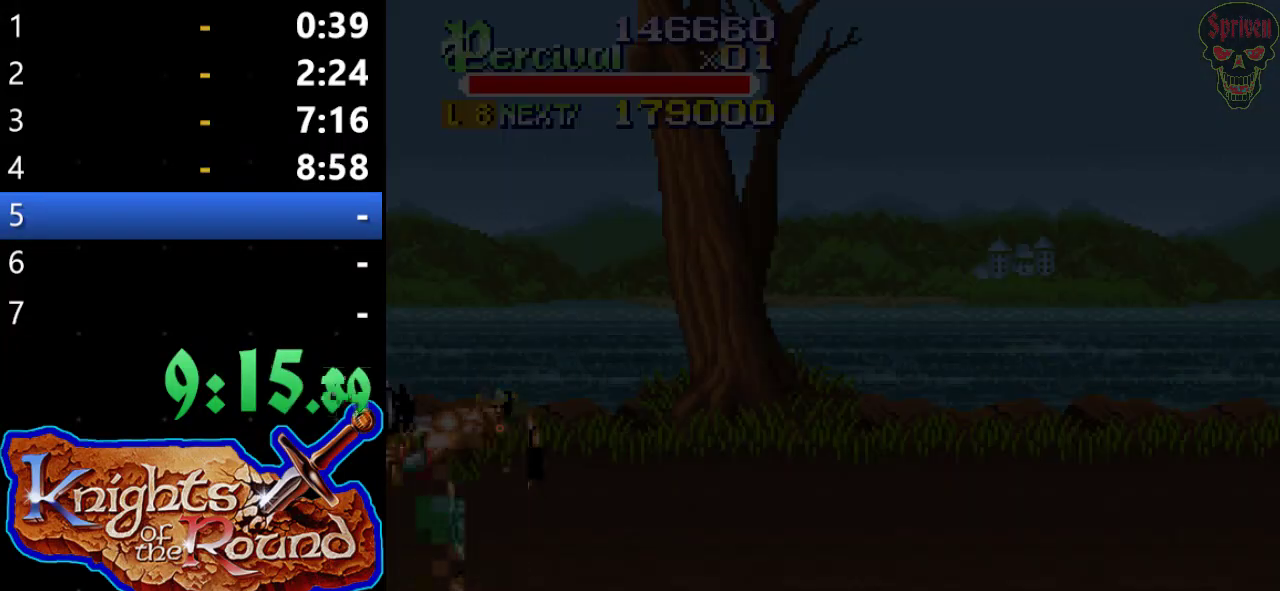
{"buttons": ["DPAD_RIGHT"], "left_stick": "center", "events": []}